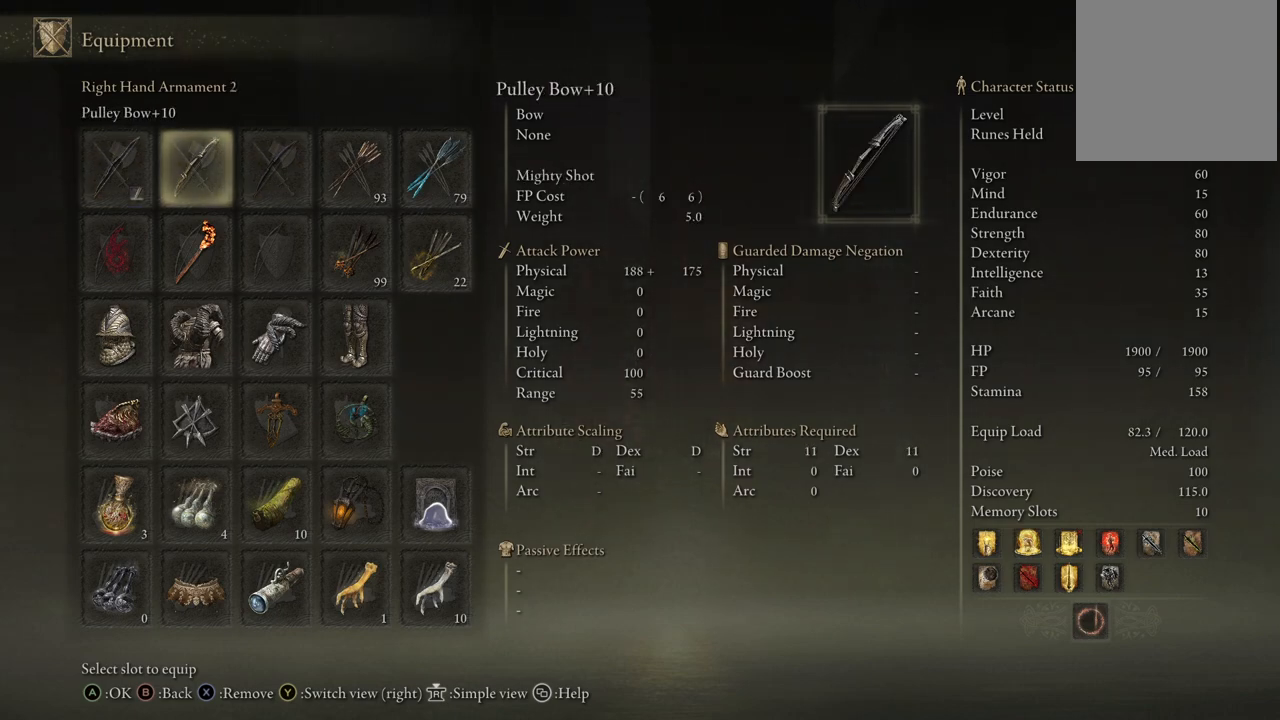
Gameplay with a controller (Xbox layout); each line is a JSON object with the inputs held at the frame after it. "events" lists button and stick changes between this image and that frame as [ms after this image, input, new state], when the widget could be followed in between. Not read: L3 R3.
{"buttons": [], "left_stick": "center", "right_stick": "center", "events": []}
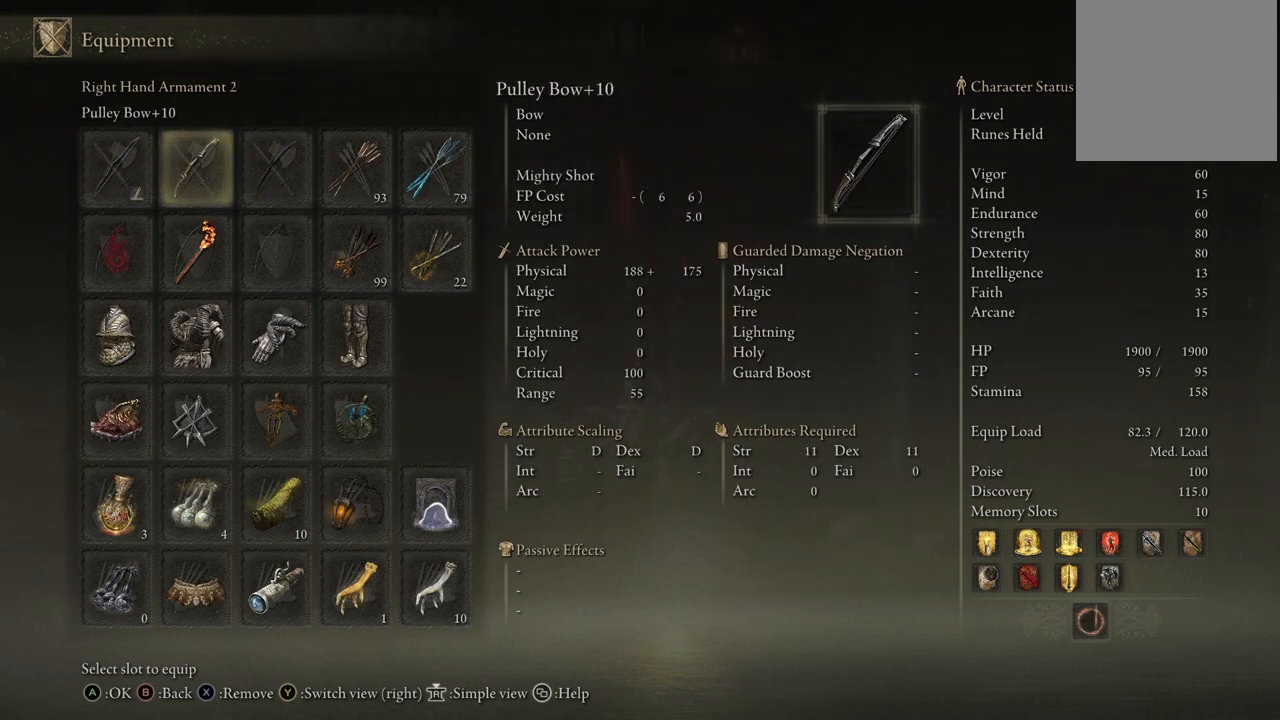
{"buttons": [], "left_stick": "center", "right_stick": "center", "events": [[100, "DPAD_LEFT", "down"], [183, "DPAD_LEFT", "up"], [350, "DPAD_RIGHT", "down"], [483, "DPAD_RIGHT", "up"]]}
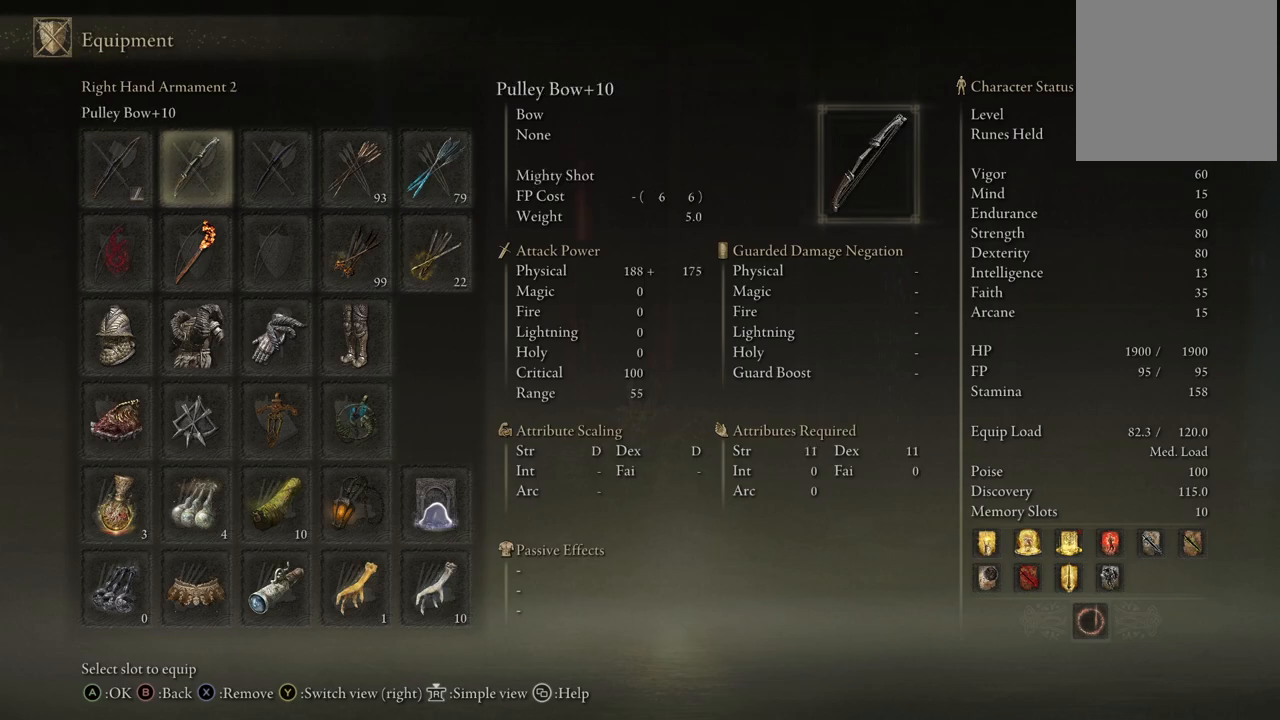
{"buttons": ["DPAD_LEFT"], "left_stick": "center", "right_stick": "center", "events": [[217, "DPAD_RIGHT", "down"], [300, "DPAD_RIGHT", "up"], [483, "DPAD_LEFT", "down"]]}
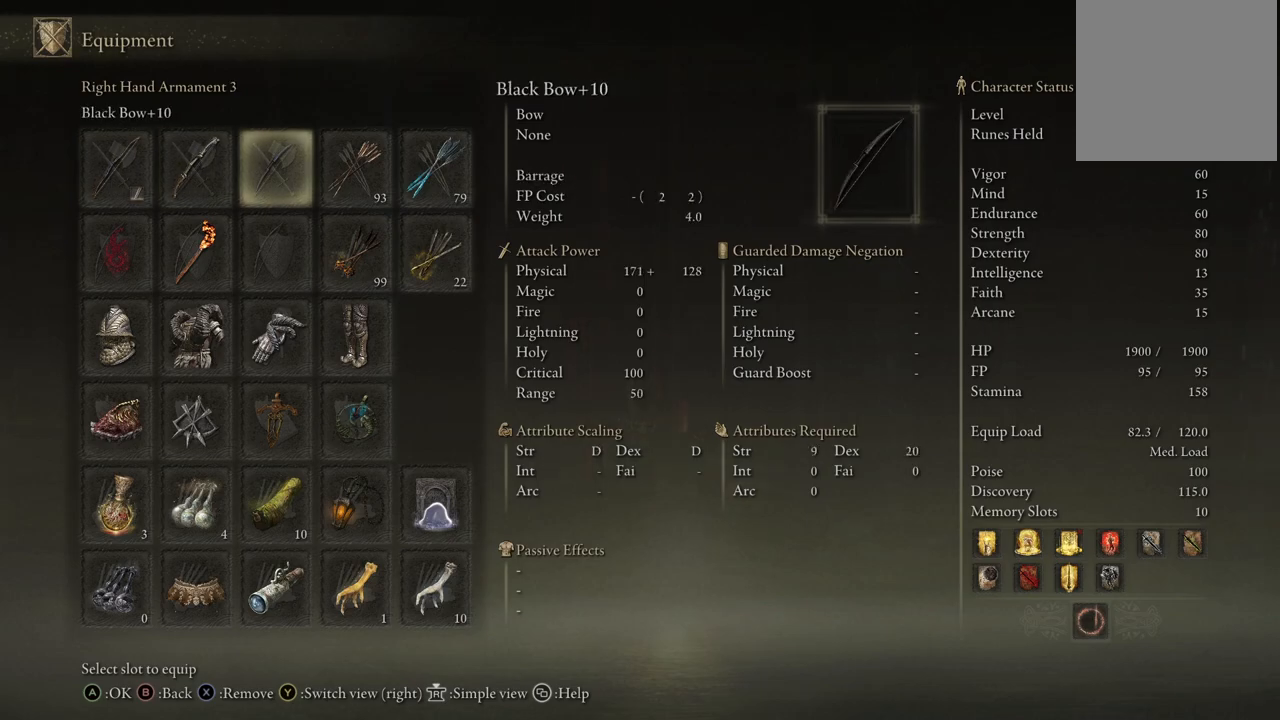
{"buttons": ["DPAD_RIGHT"], "left_stick": "center", "right_stick": "center", "events": [[100, "DPAD_LEFT", "up"], [467, "DPAD_RIGHT", "down"]]}
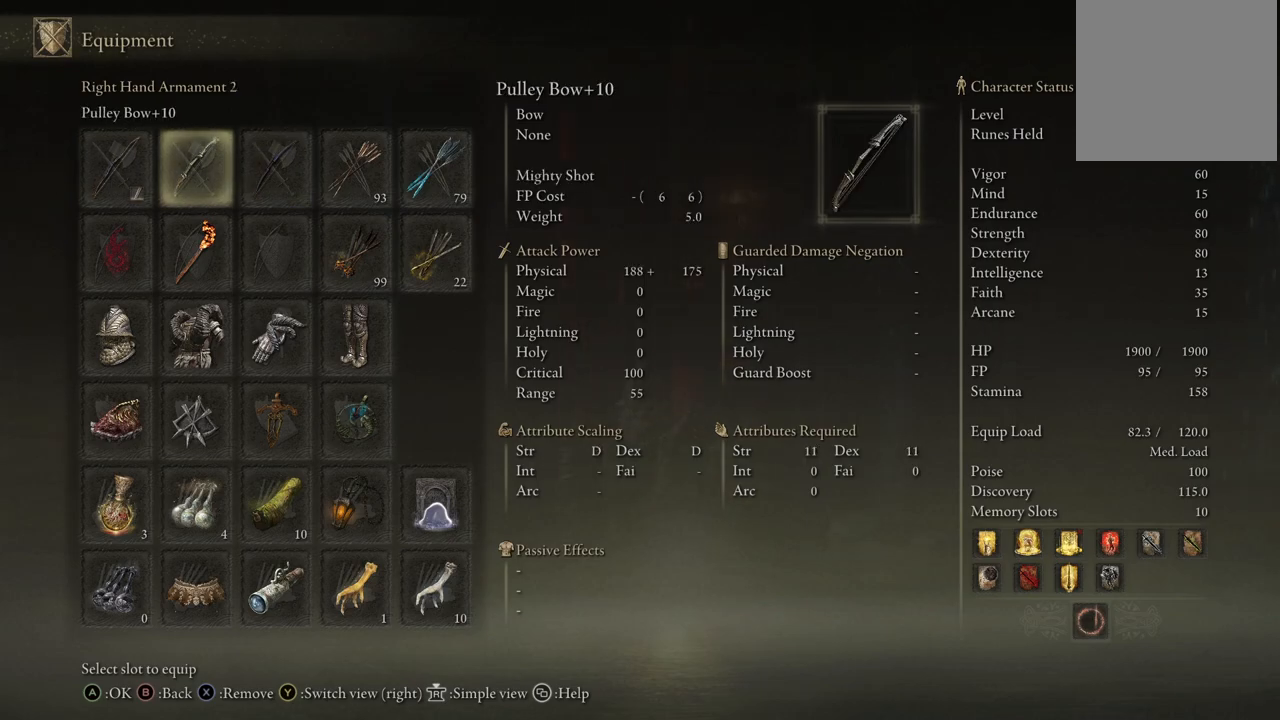
{"buttons": [], "left_stick": "center", "right_stick": "center", "events": [[117, "DPAD_RIGHT", "up"], [333, "DPAD_LEFT", "down"], [450, "DPAD_LEFT", "up"]]}
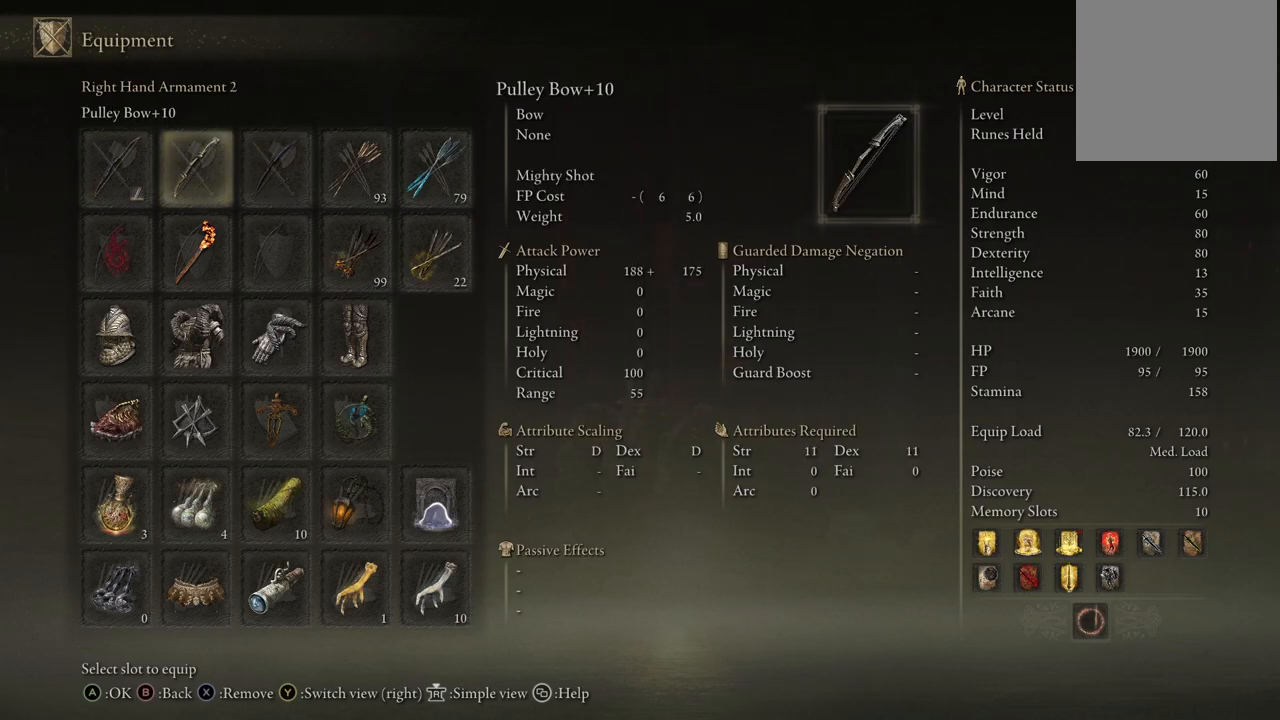
{"buttons": [], "left_stick": "center", "right_stick": "center", "events": [[367, "B", "down"], [467, "B", "up"]]}
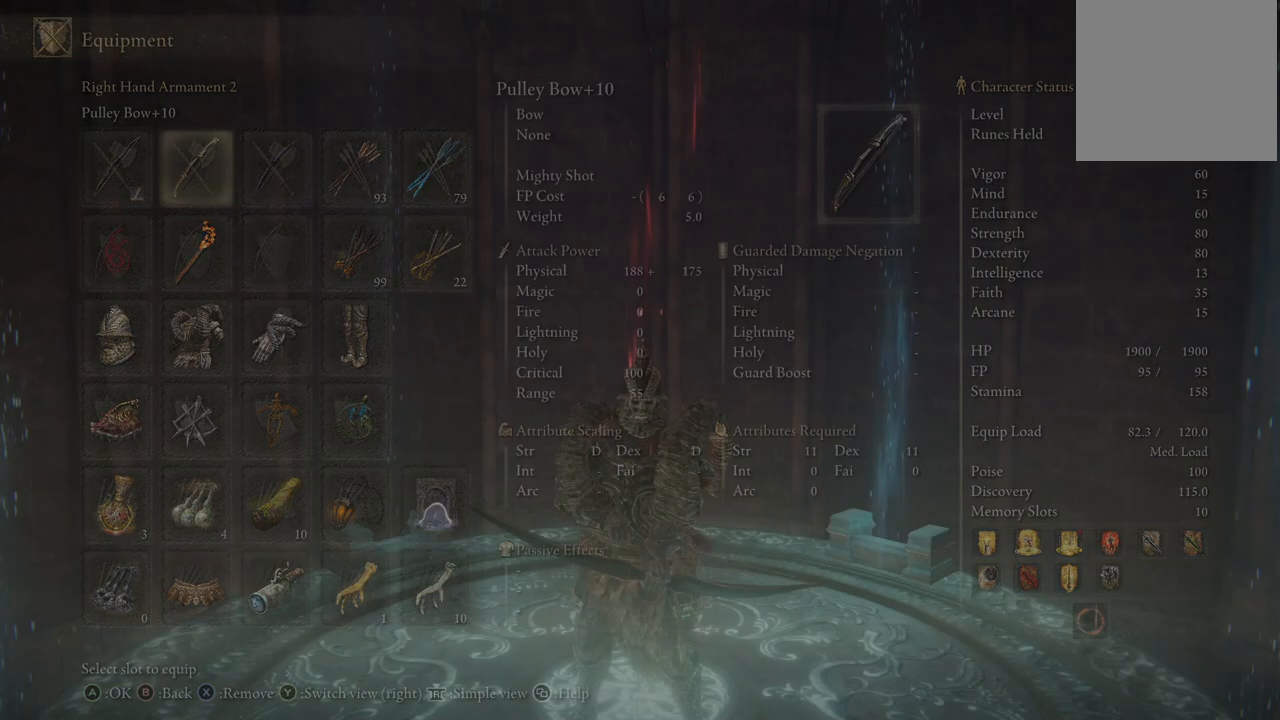
{"buttons": [], "left_stick": "center", "right_stick": "center", "events": []}
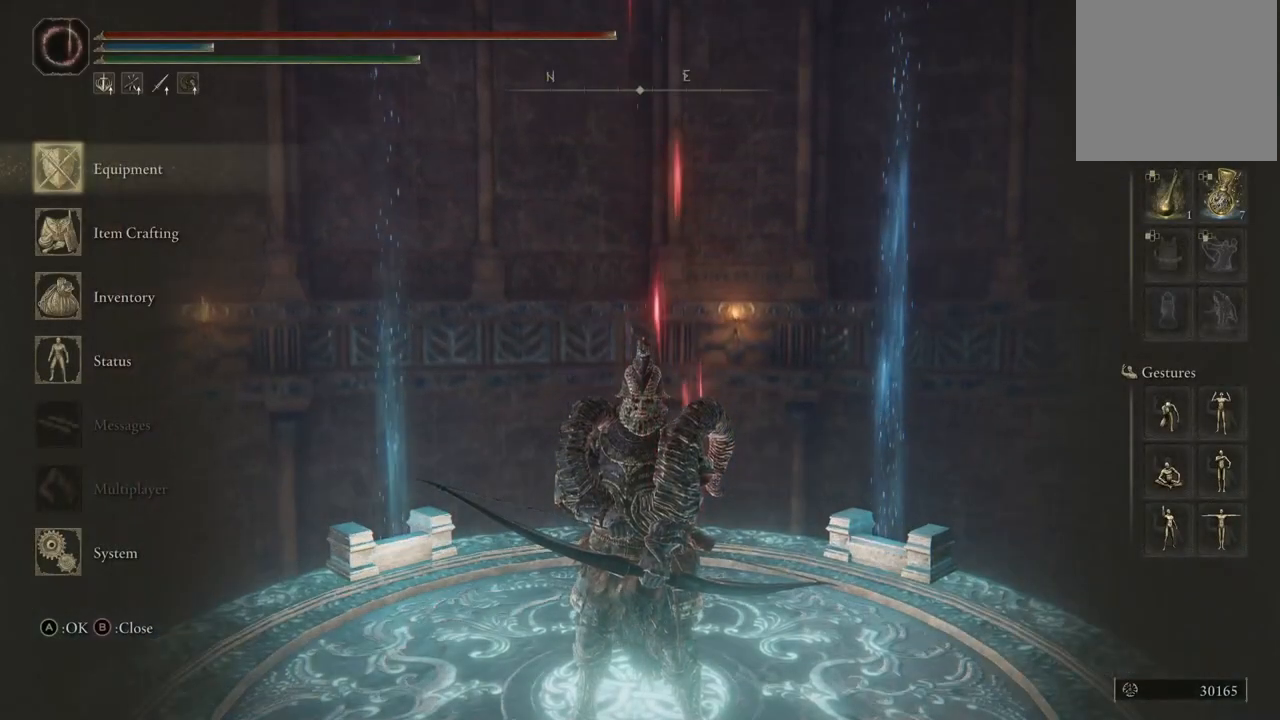
{"buttons": [], "left_stick": "center", "right_stick": "left", "events": [[50, "right_stick", "left"]]}
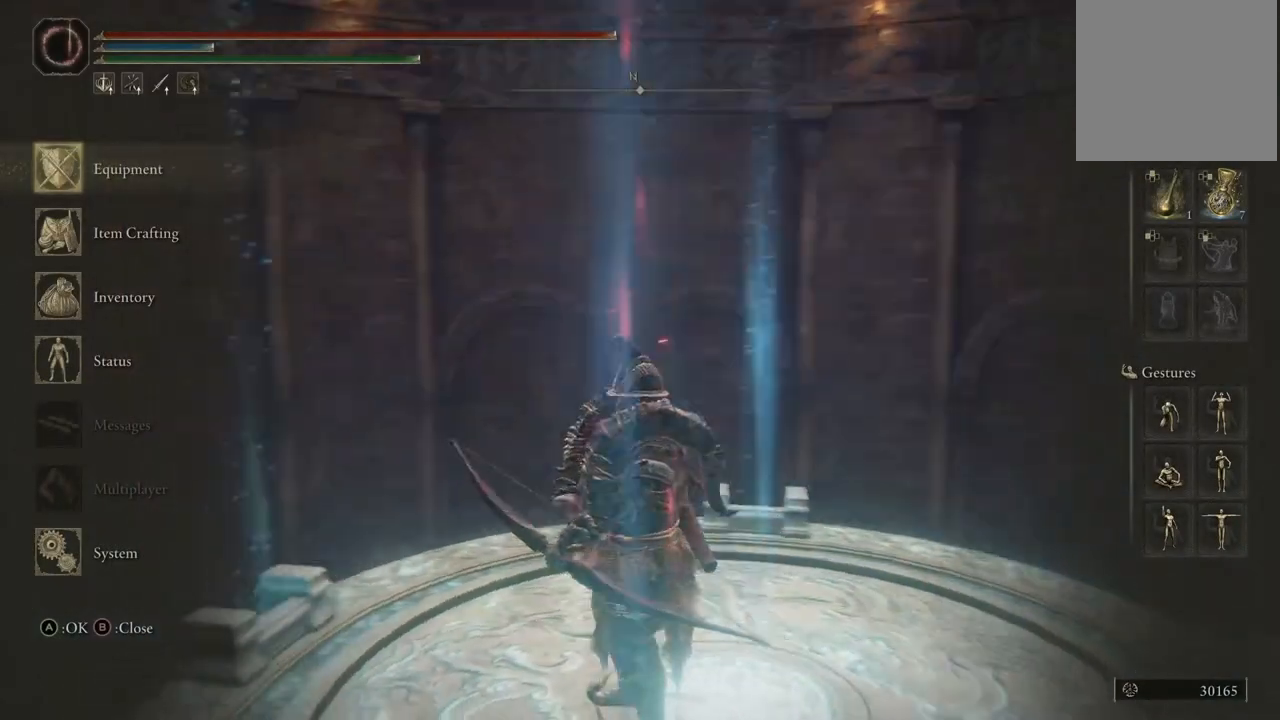
{"buttons": [], "left_stick": "center", "right_stick": "center", "events": [[283, "right_stick", "center"]]}
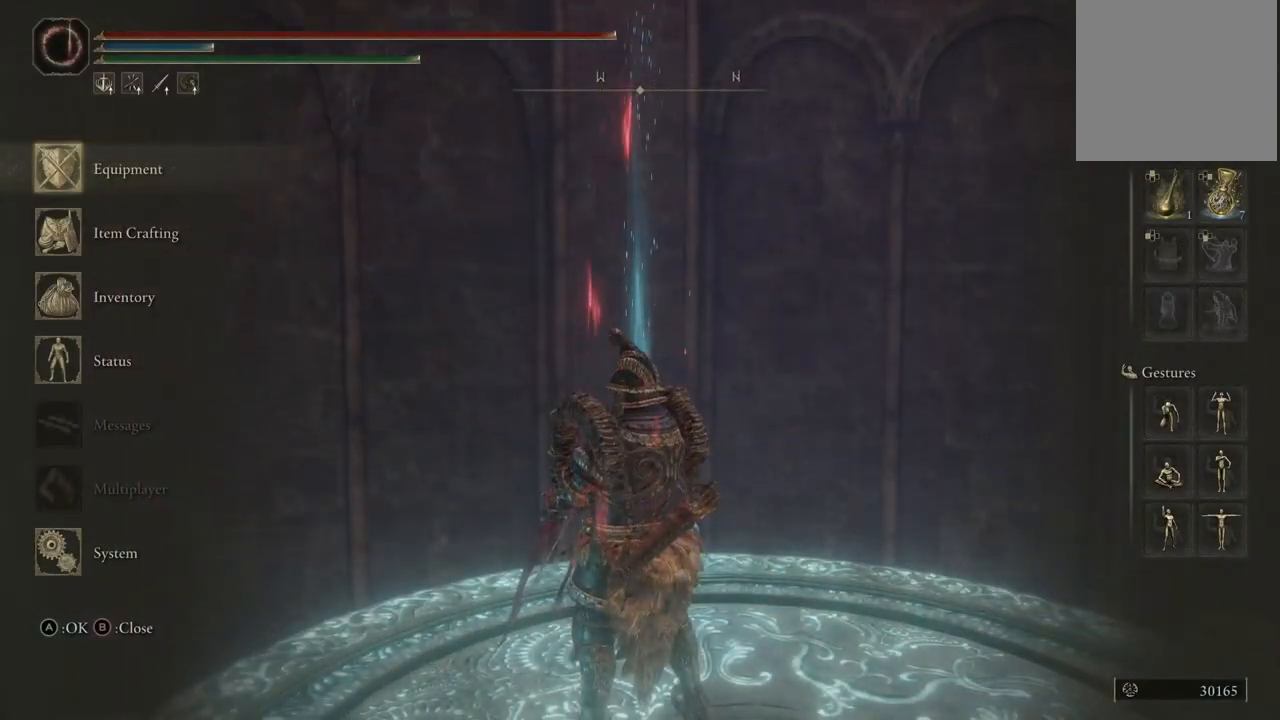
{"buttons": [], "left_stick": "center", "right_stick": "down-left", "events": [[233, "B", "down"], [333, "B", "up"], [500, "right_stick", "down-left"]]}
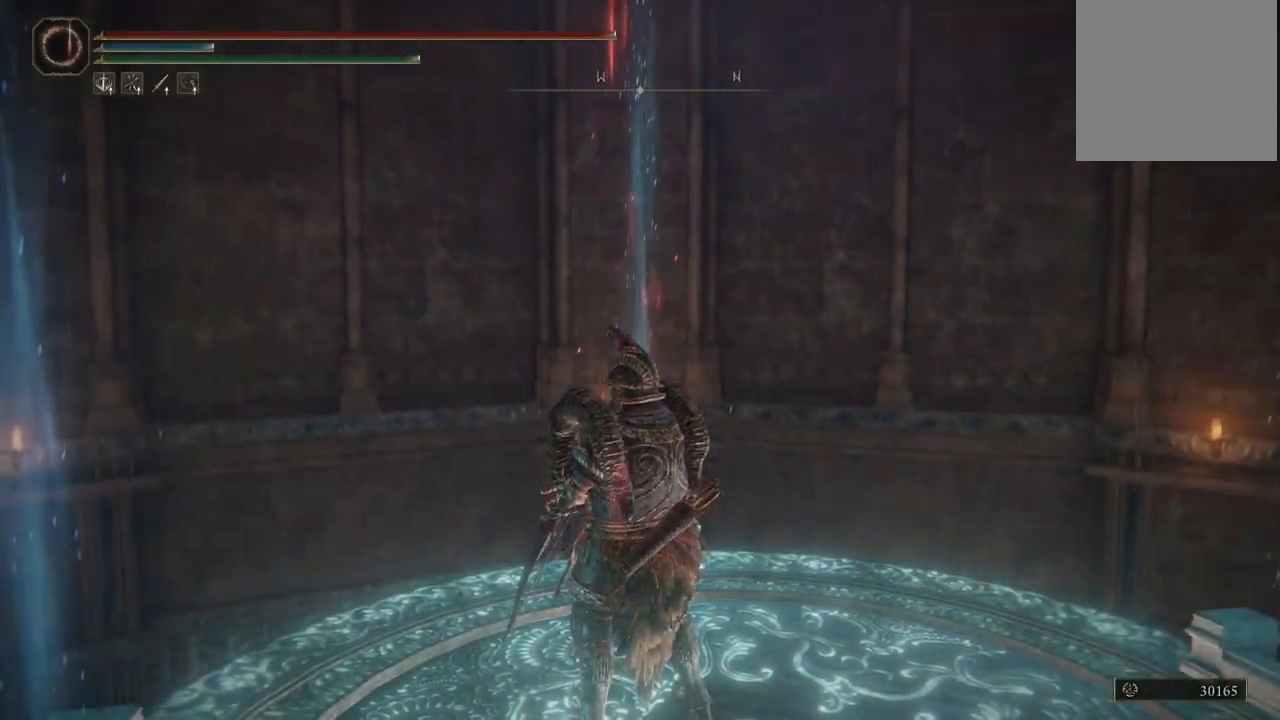
{"buttons": [], "left_stick": "center", "right_stick": "center", "events": [[367, "right_stick", "center"]]}
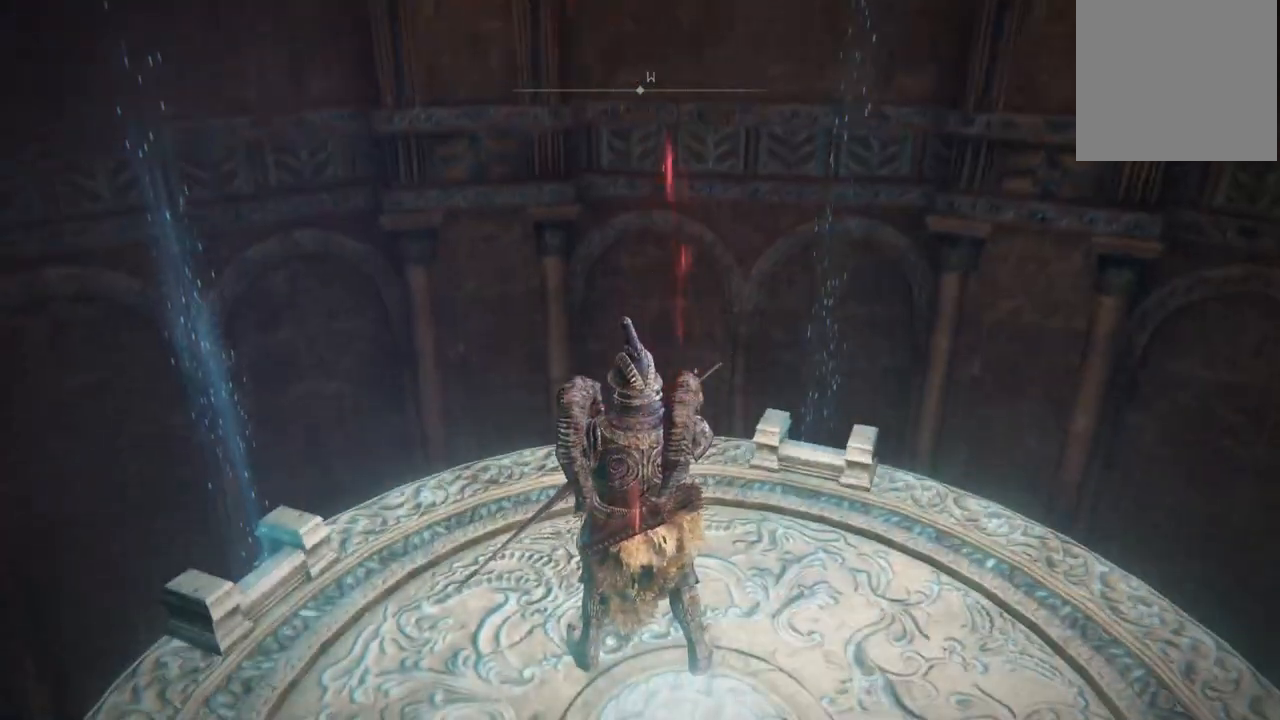
{"buttons": [], "left_stick": "center", "right_stick": "center", "events": []}
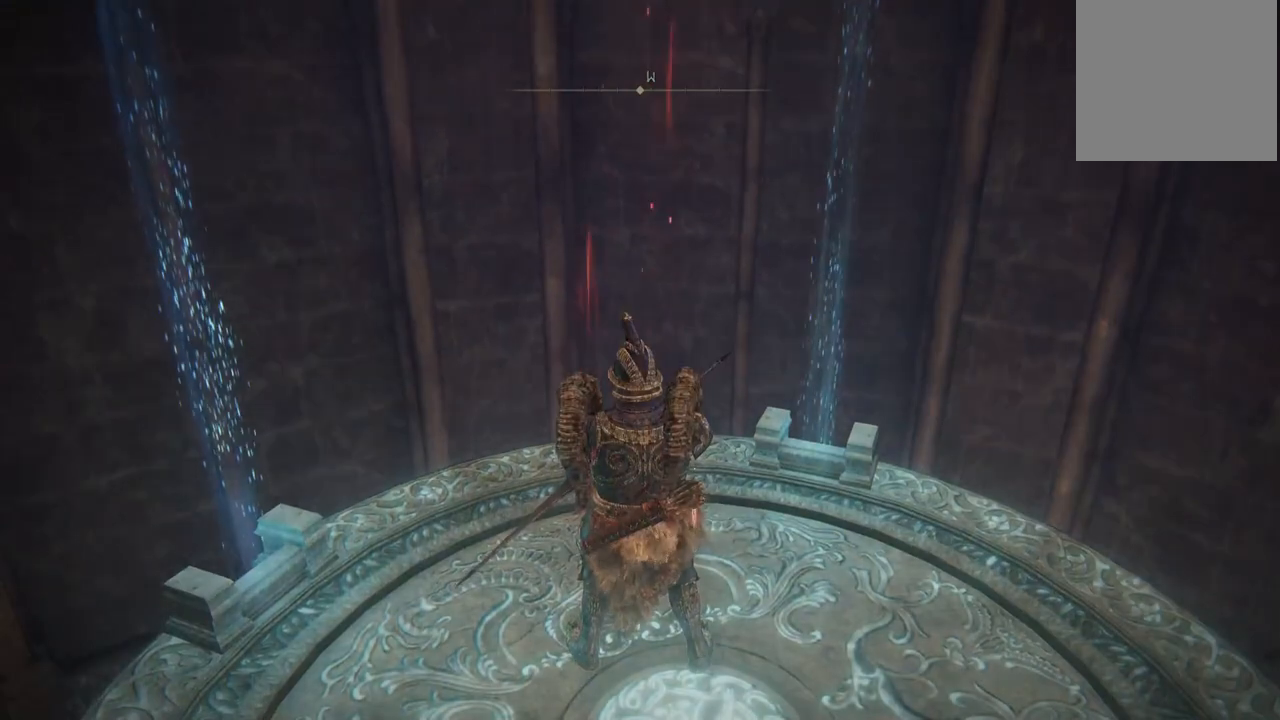
{"buttons": [], "left_stick": "center", "right_stick": "left", "events": [[433, "right_stick", "left"]]}
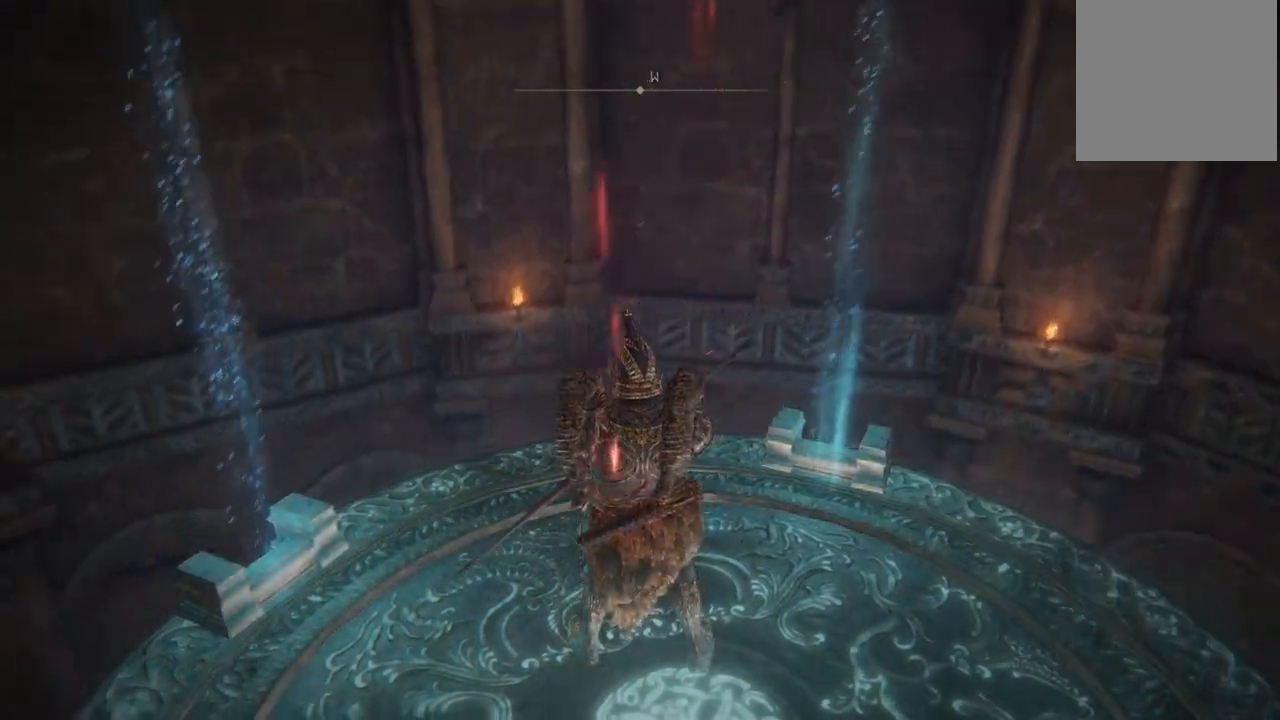
{"buttons": [], "left_stick": "center", "right_stick": "down-left", "events": [[317, "right_stick", "center"], [500, "right_stick", "down-left"]]}
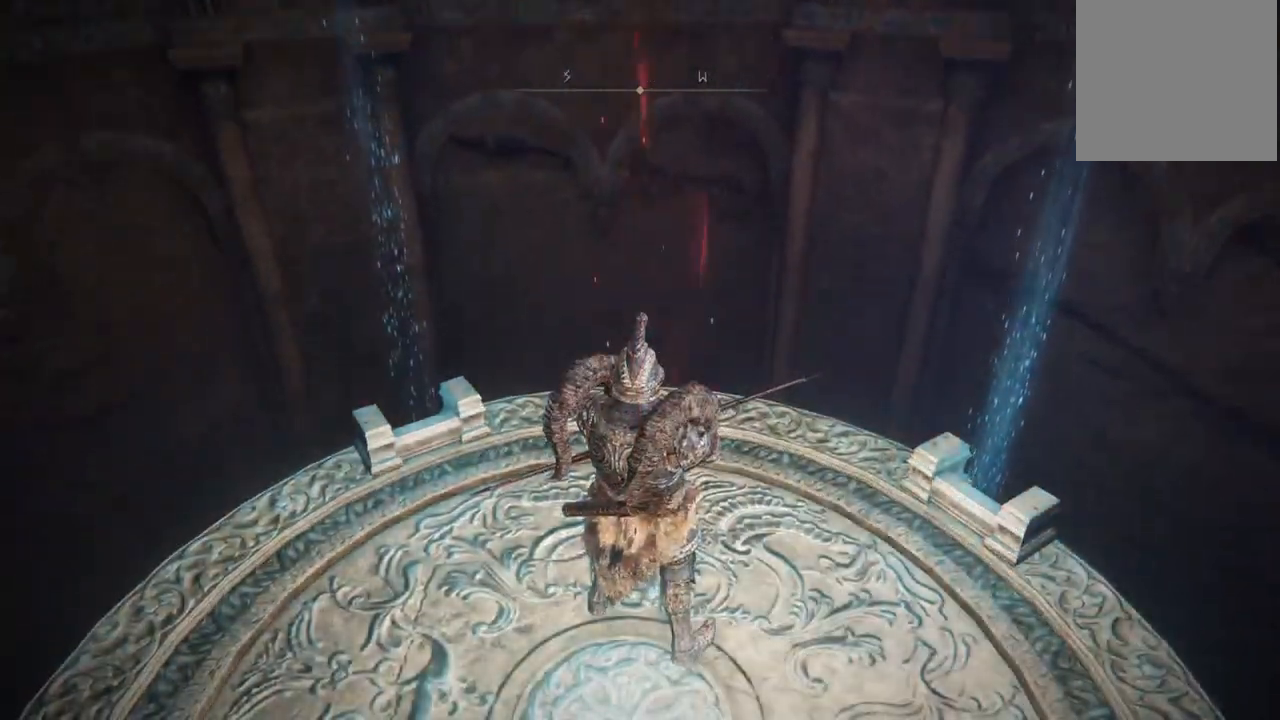
{"buttons": [], "left_stick": "up", "right_stick": "center", "events": [[250, "right_stick", "down"], [350, "left_stick", "up"], [367, "right_stick", "center"]]}
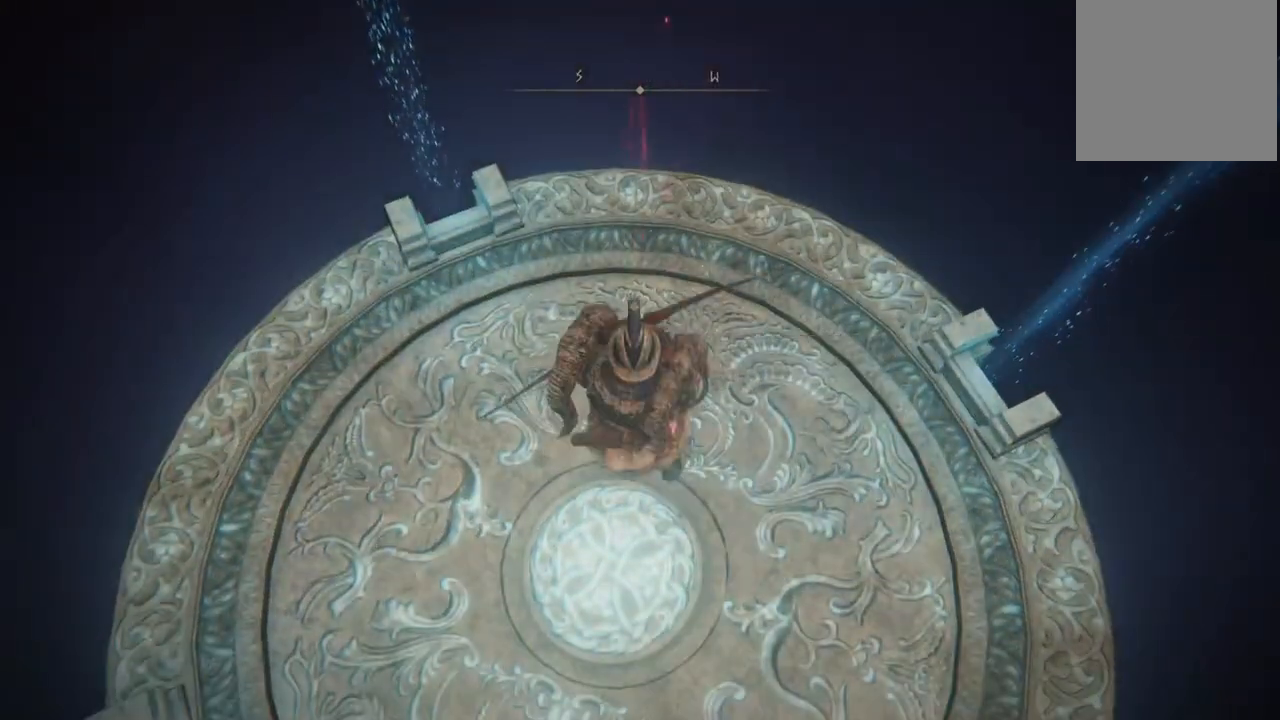
{"buttons": [], "left_stick": "center", "right_stick": "down-left", "events": [[350, "left_stick", "center"], [500, "right_stick", "down-left"]]}
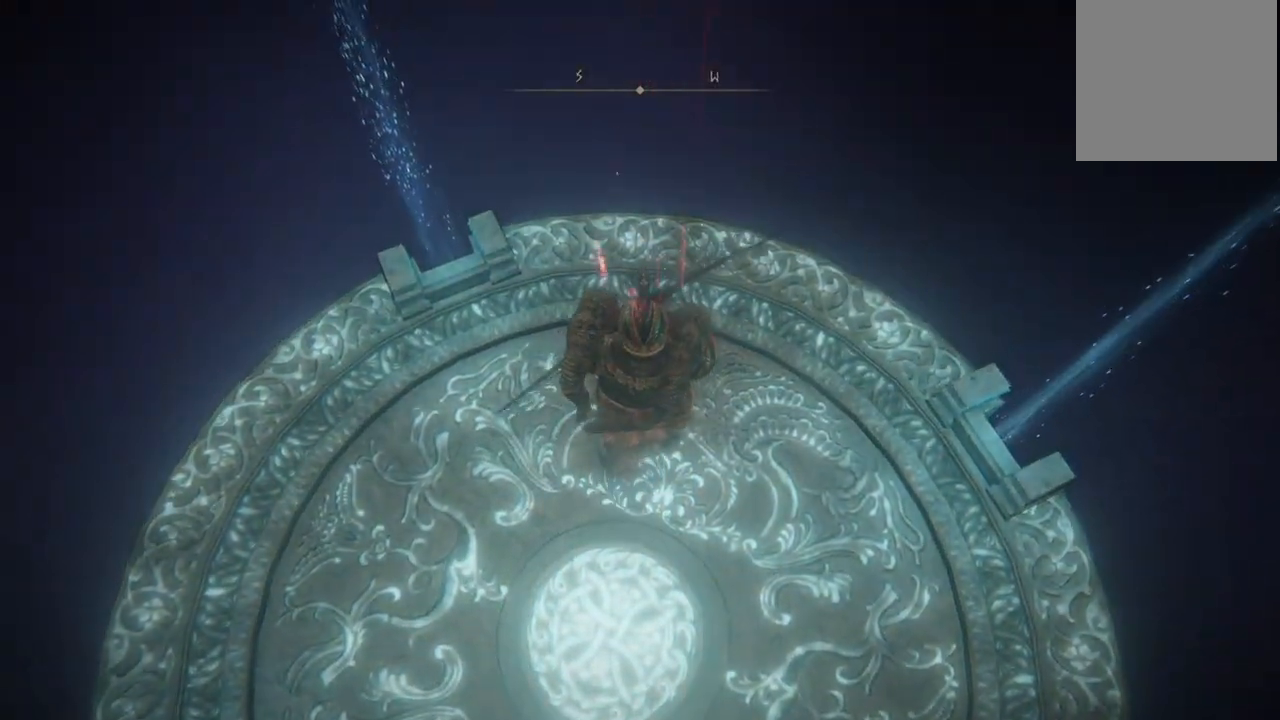
{"buttons": [], "left_stick": "center", "right_stick": "down-left", "events": []}
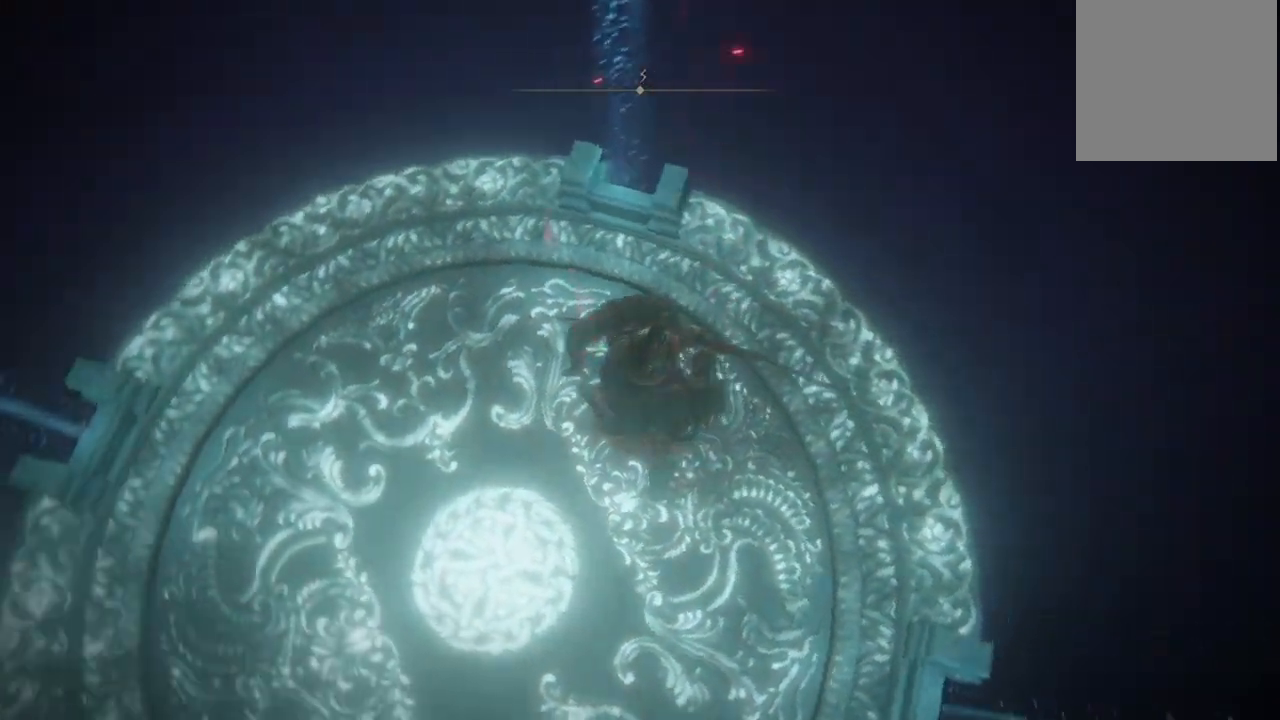
{"buttons": [], "left_stick": "right", "right_stick": "center", "events": [[350, "right_stick", "center"], [500, "left_stick", "right"]]}
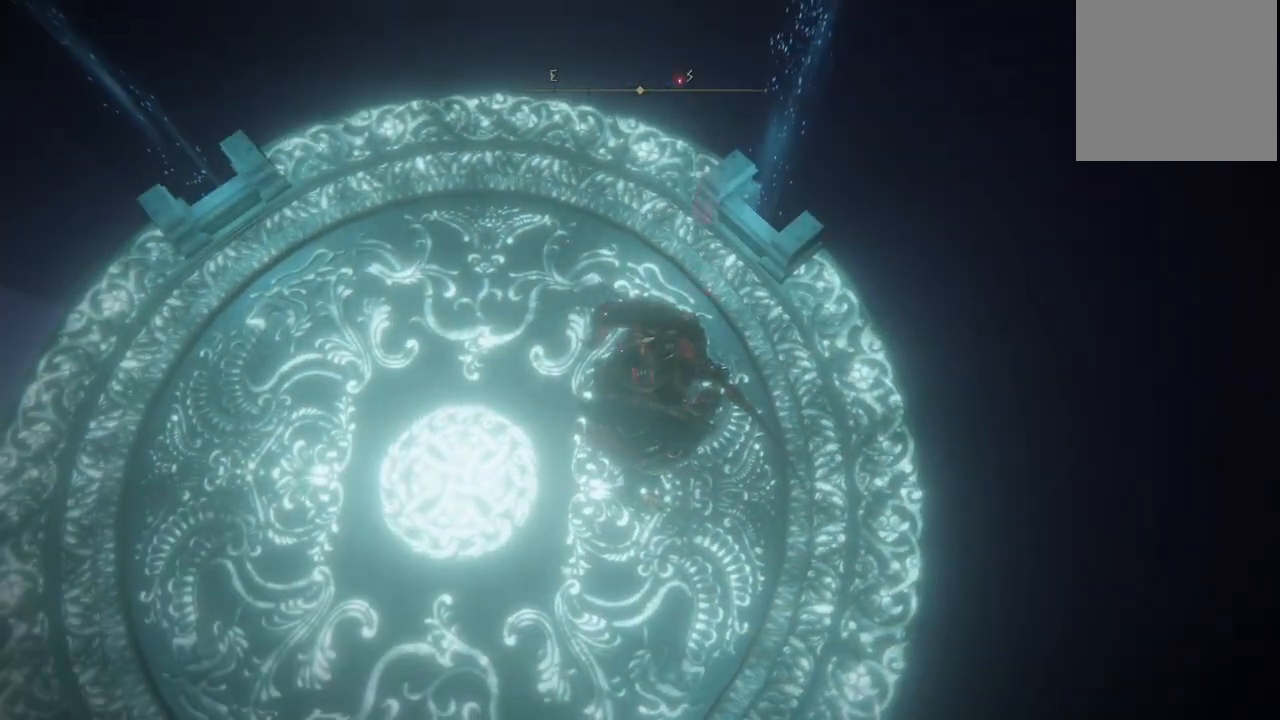
{"buttons": [], "left_stick": "center", "right_stick": "center", "events": [[50, "left_stick", "down-right"], [200, "left_stick", "down"], [400, "left_stick", "center"]]}
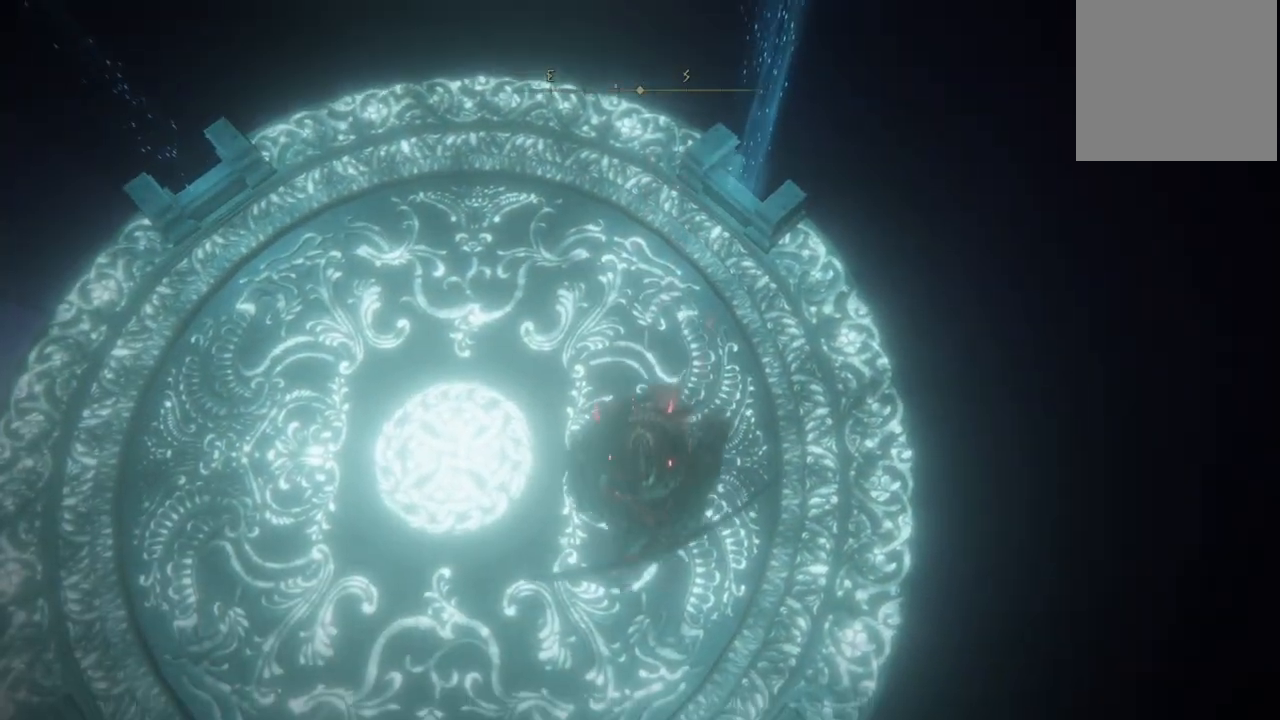
{"buttons": [], "left_stick": "up-left", "right_stick": "center", "events": [[183, "left_stick", "right"], [400, "left_stick", "up-left"]]}
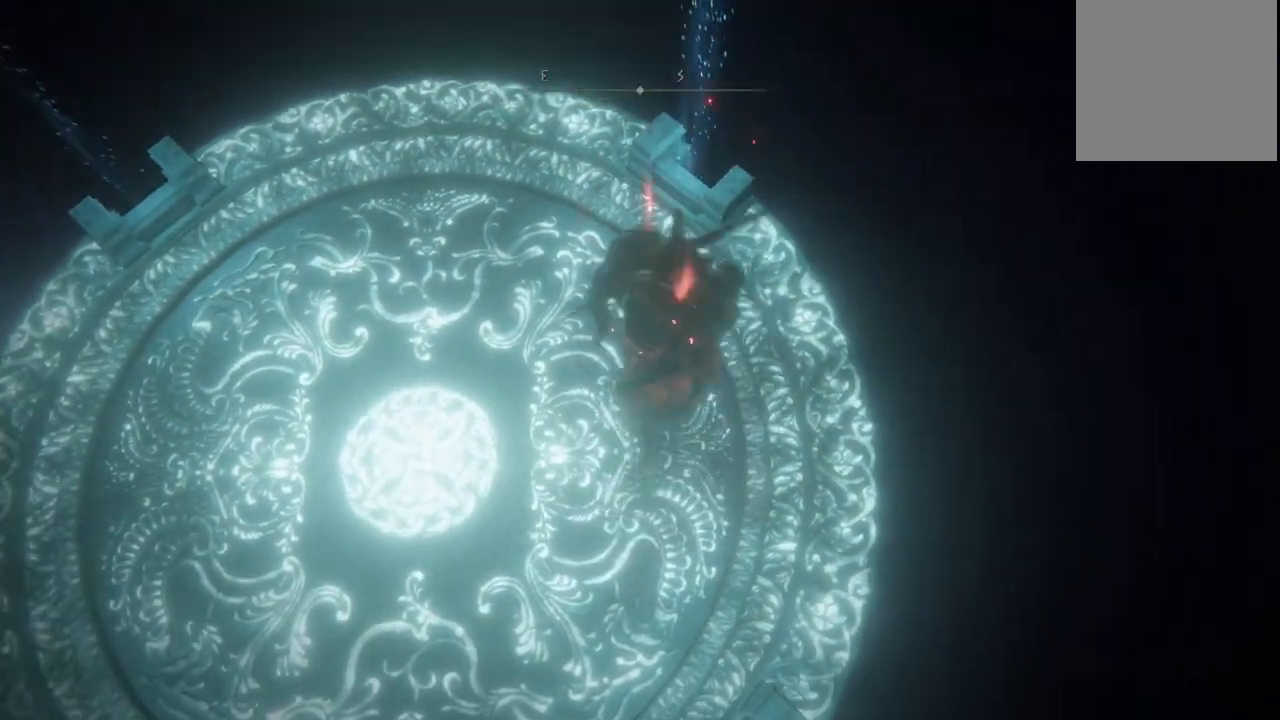
{"buttons": [], "left_stick": "right", "right_stick": "center", "events": [[67, "left_stick", "center"], [317, "left_stick", "up"], [367, "left_stick", "up-right"], [483, "left_stick", "right"]]}
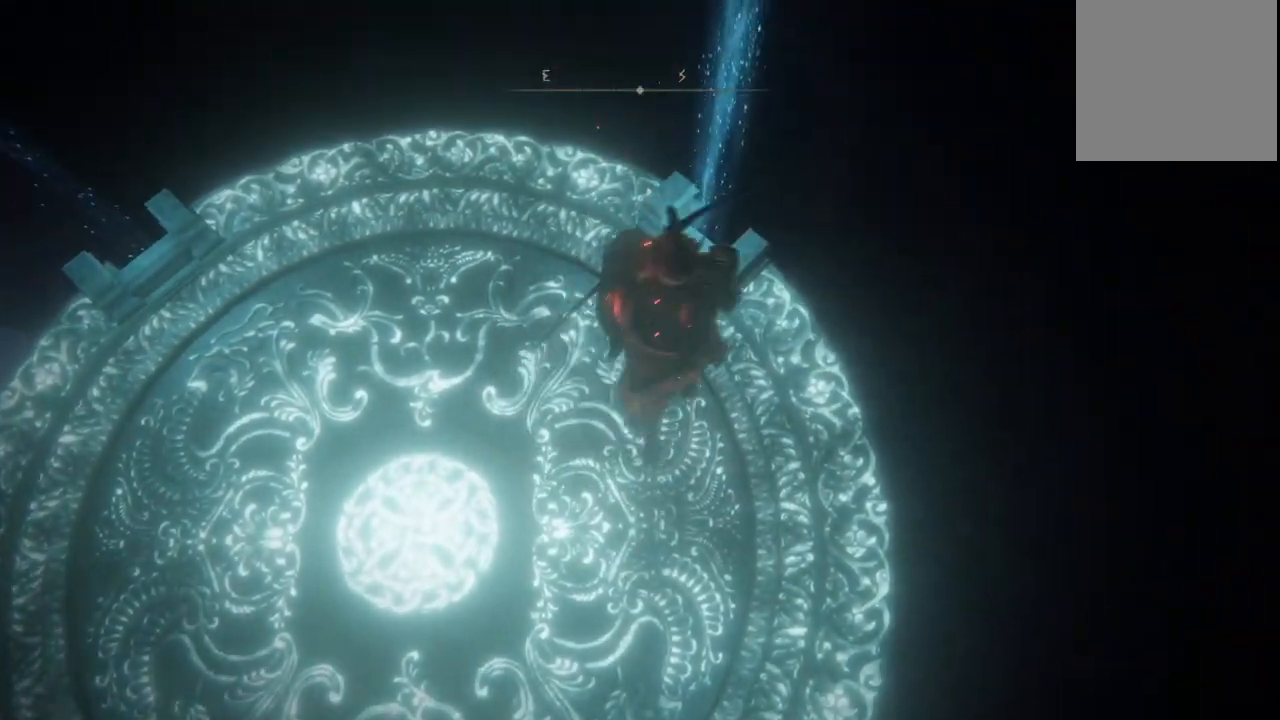
{"buttons": [], "left_stick": "center", "right_stick": "down", "events": [[17, "left_stick", "down-right"], [133, "left_stick", "center"], [500, "right_stick", "down"]]}
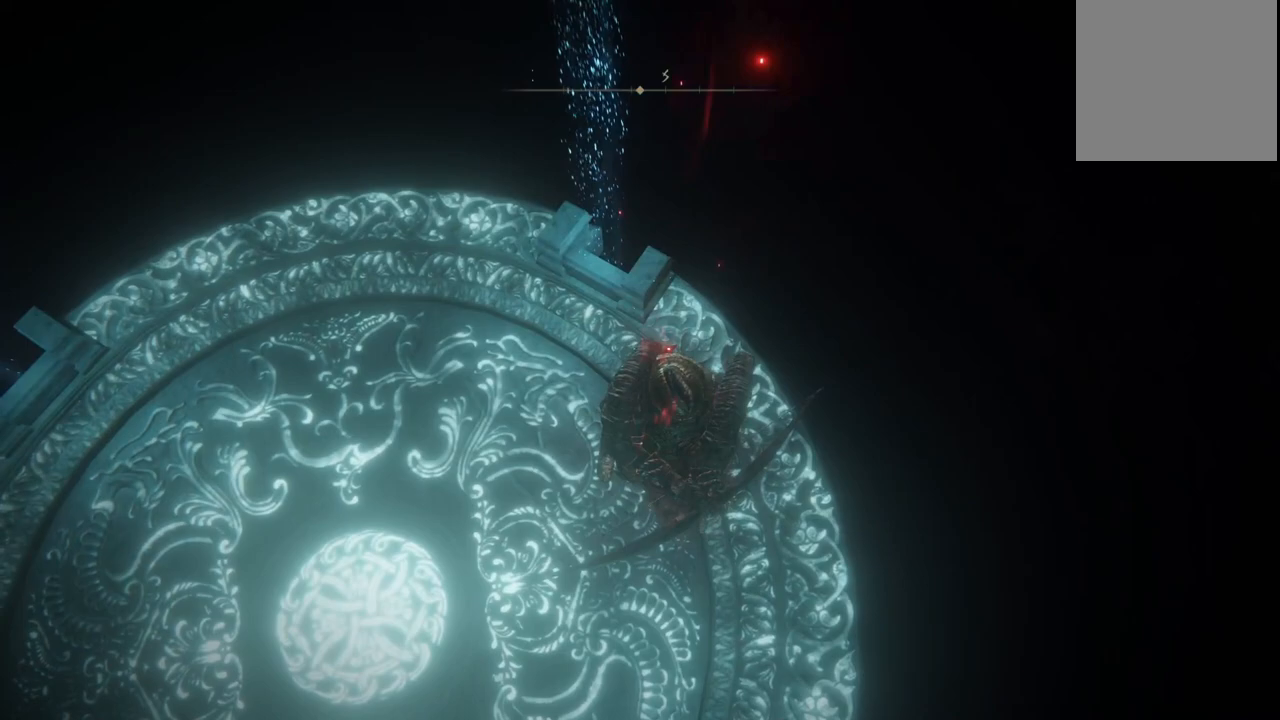
{"buttons": [], "left_stick": "center", "right_stick": "center", "events": [[33, "START", "down"], [83, "right_stick", "center"], [100, "START", "up"]]}
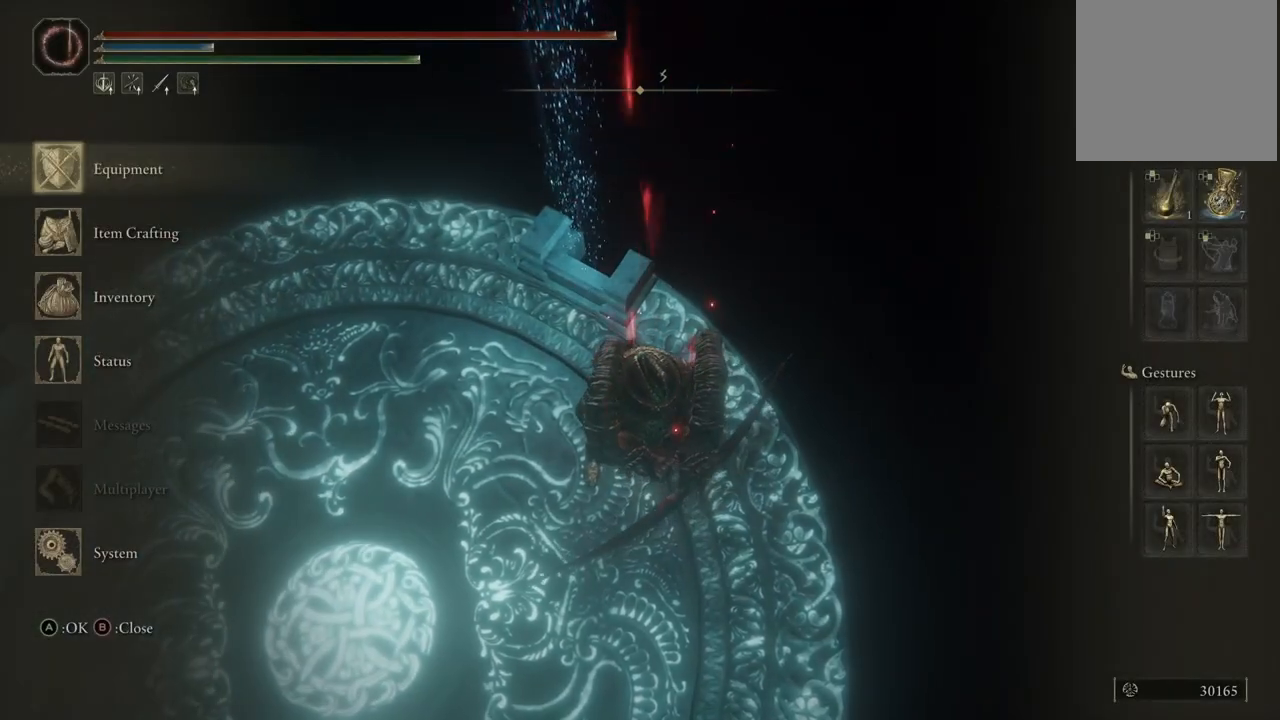
{"buttons": [], "left_stick": "center", "right_stick": "center", "events": [[183, "A", "down"], [283, "A", "up"]]}
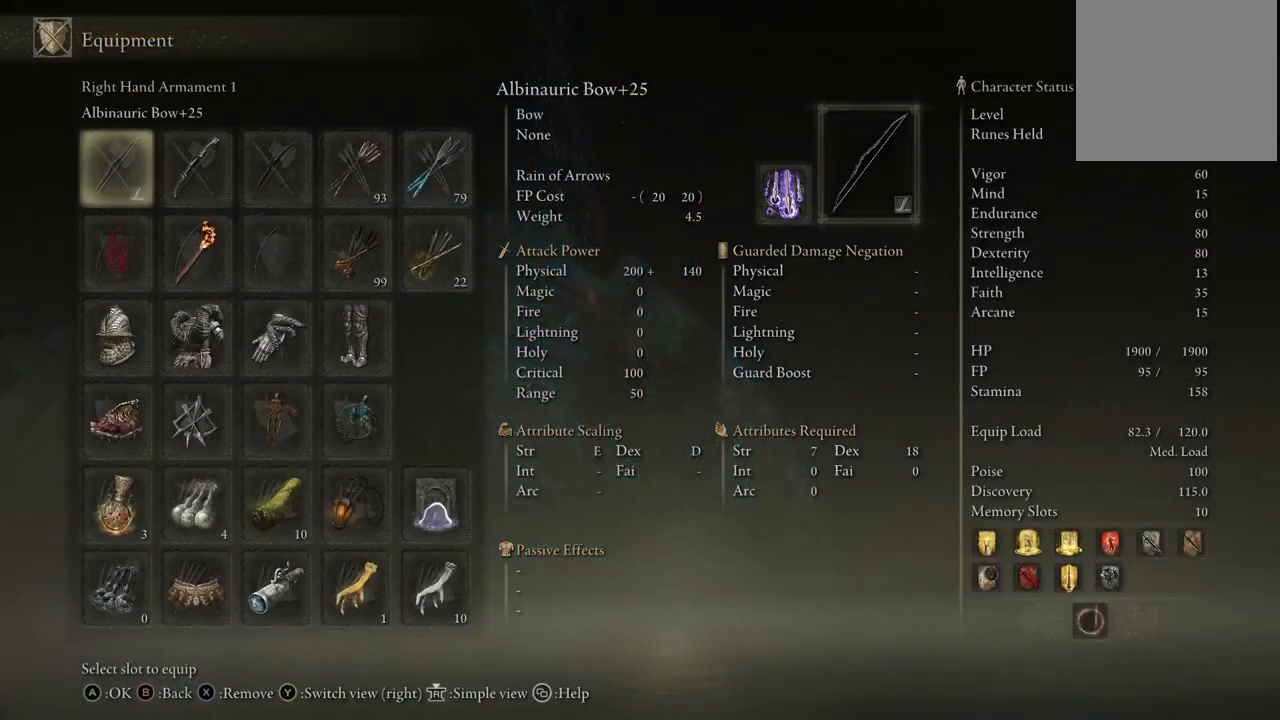
{"buttons": [], "left_stick": "center", "right_stick": "center", "events": [[383, "DPAD_RIGHT", "down"], [450, "DPAD_RIGHT", "up"]]}
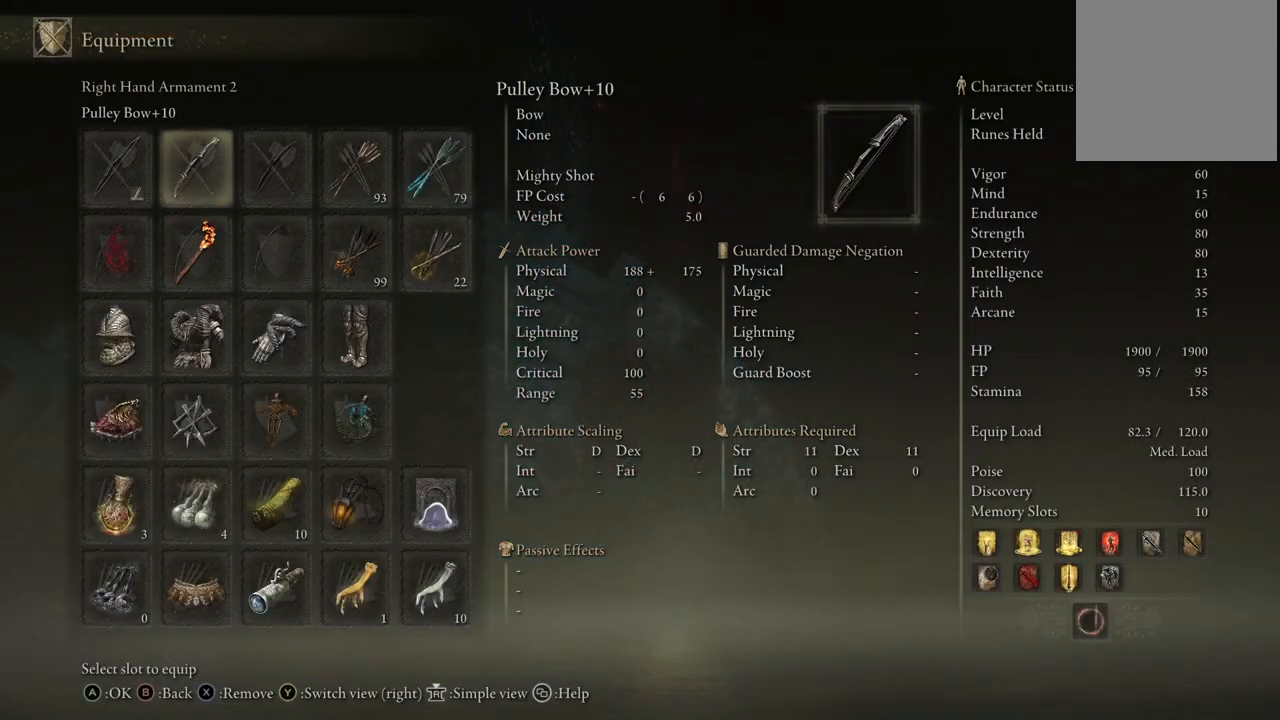
{"buttons": [], "left_stick": "center", "right_stick": "center", "events": []}
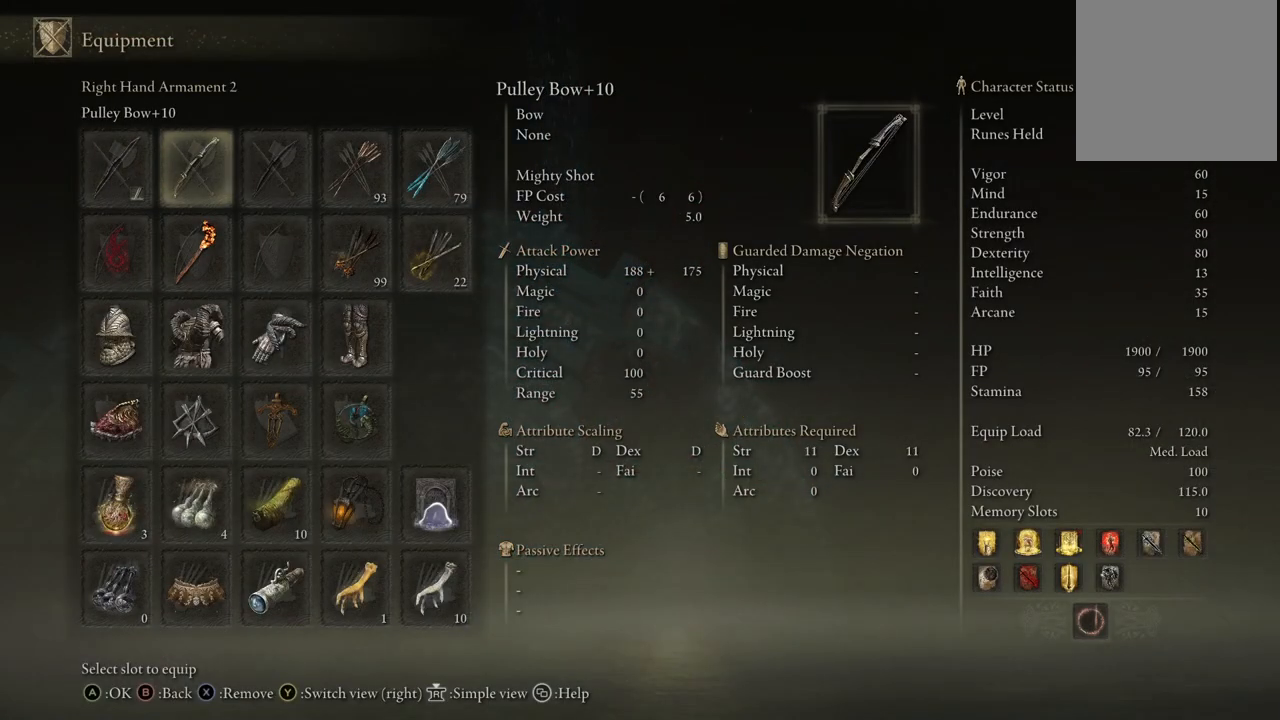
{"buttons": [], "left_stick": "center", "right_stick": "center", "events": []}
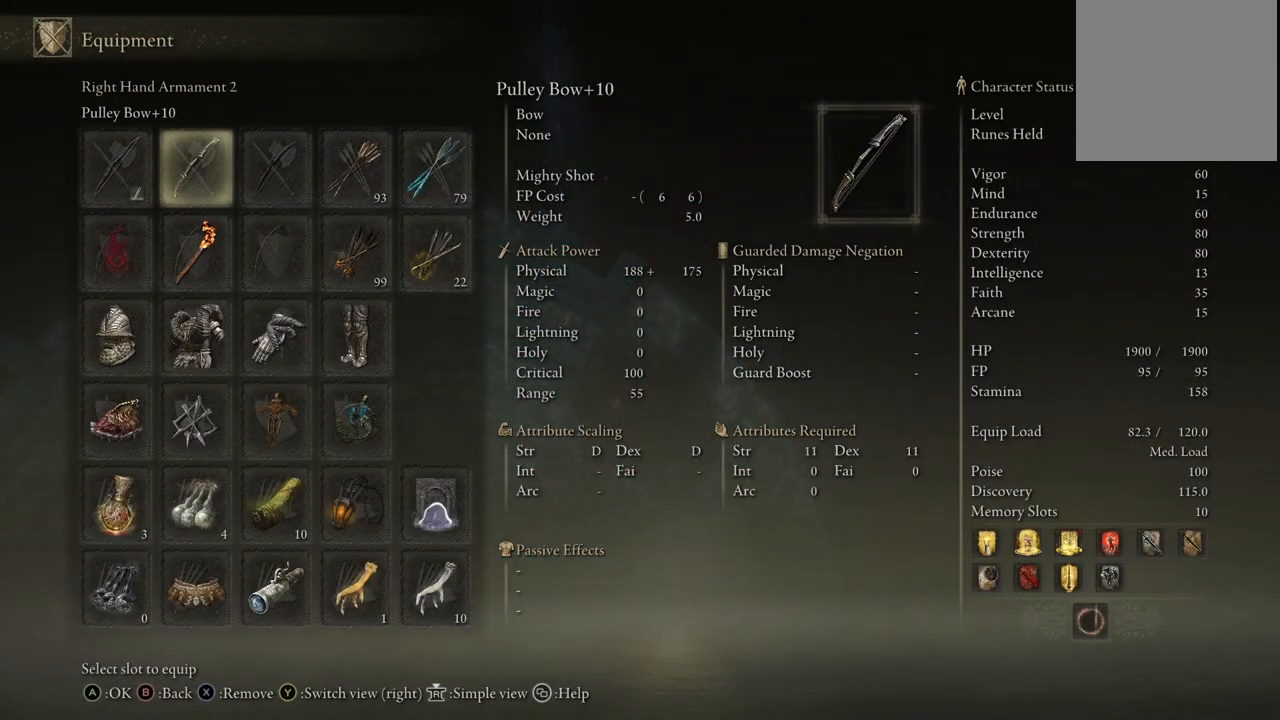
{"buttons": [], "left_stick": "center", "right_stick": "center", "events": []}
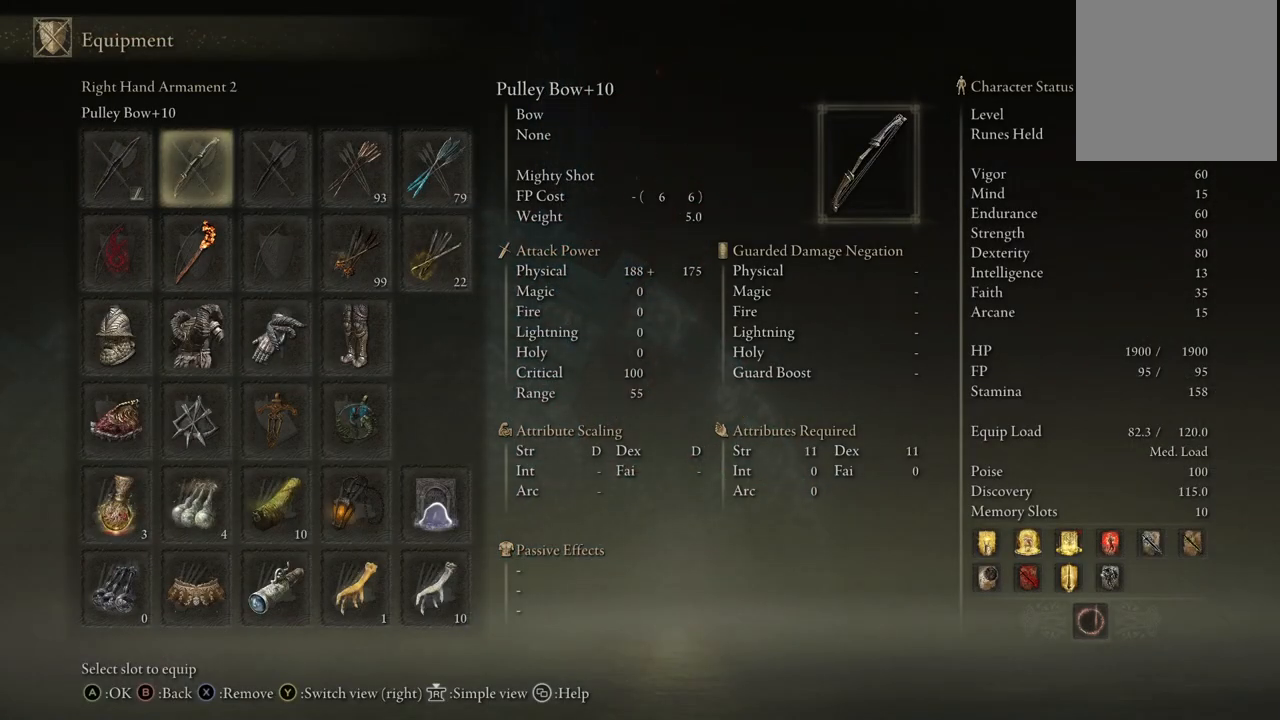
{"buttons": [], "left_stick": "center", "right_stick": "center", "events": []}
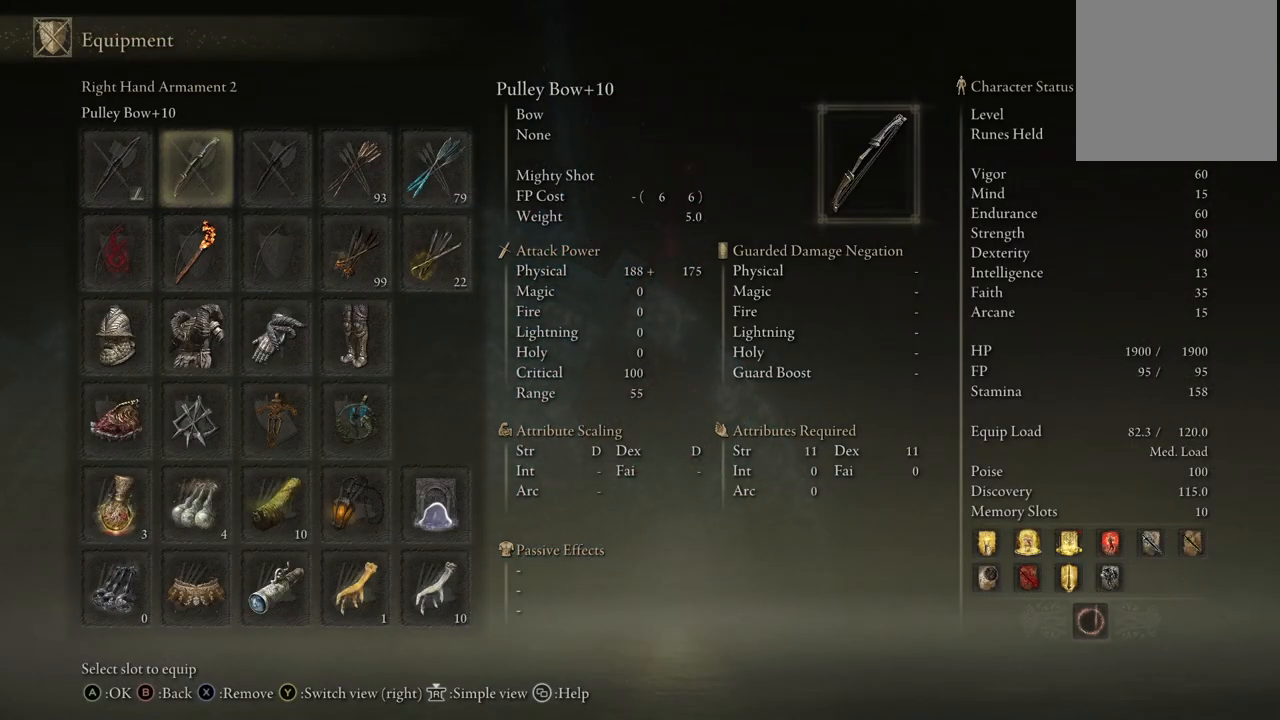
{"buttons": [], "left_stick": "center", "right_stick": "center", "events": []}